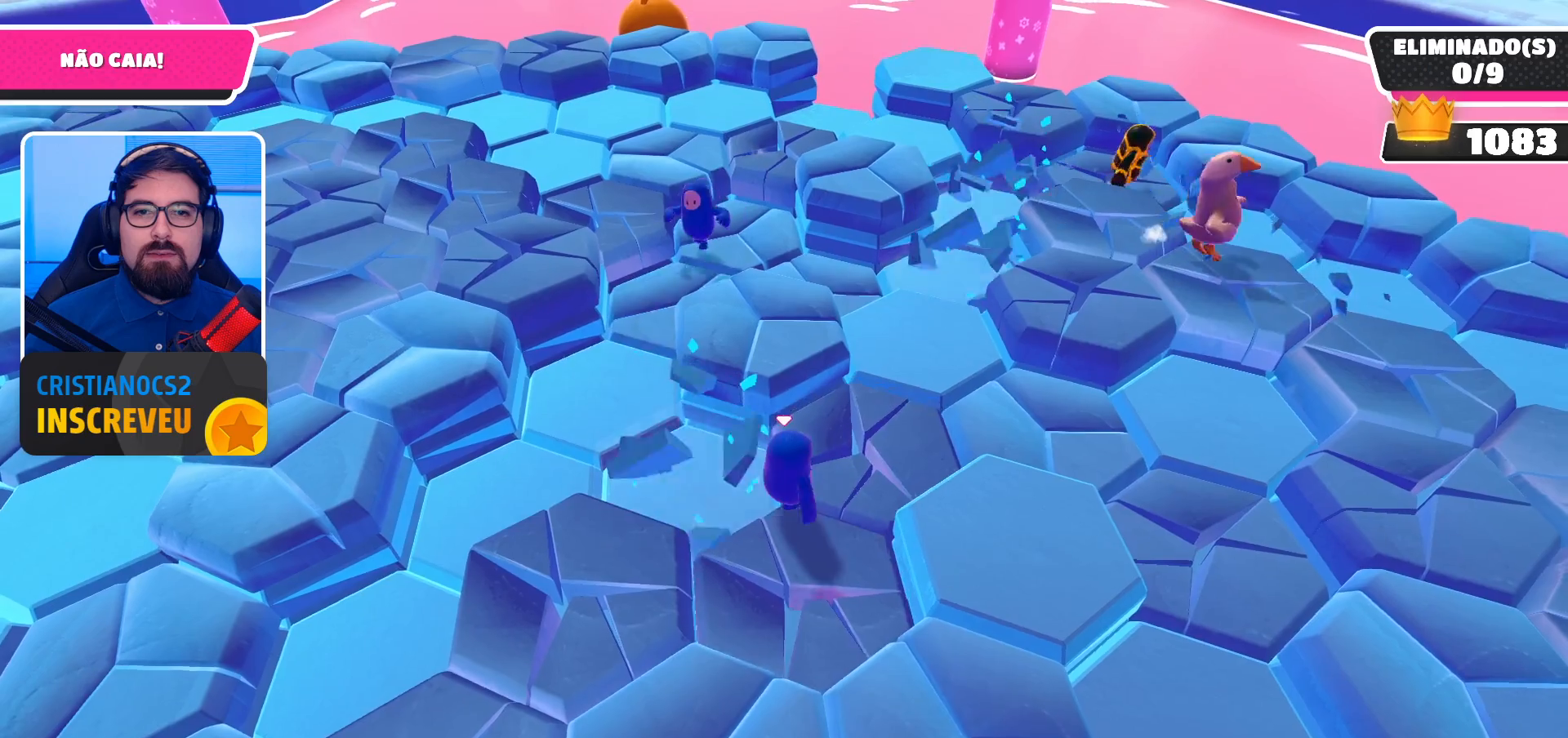
Gameplay with a controller (Xbox layout); each line is a JSON object with the inputs held at the frame after it. "events" lists button and stick changes between this image and that frame as [ms after this image, input, new state], when the widget could be followed in between.
{"buttons": [], "left_stick": "center", "right_stick": "center", "events": [[33, "left_stick", "up-right"], [133, "left_stick", "center"], [233, "left_stick", "down-left"], [333, "A", "down"], [400, "left_stick", "center"], [500, "A", "up"]]}
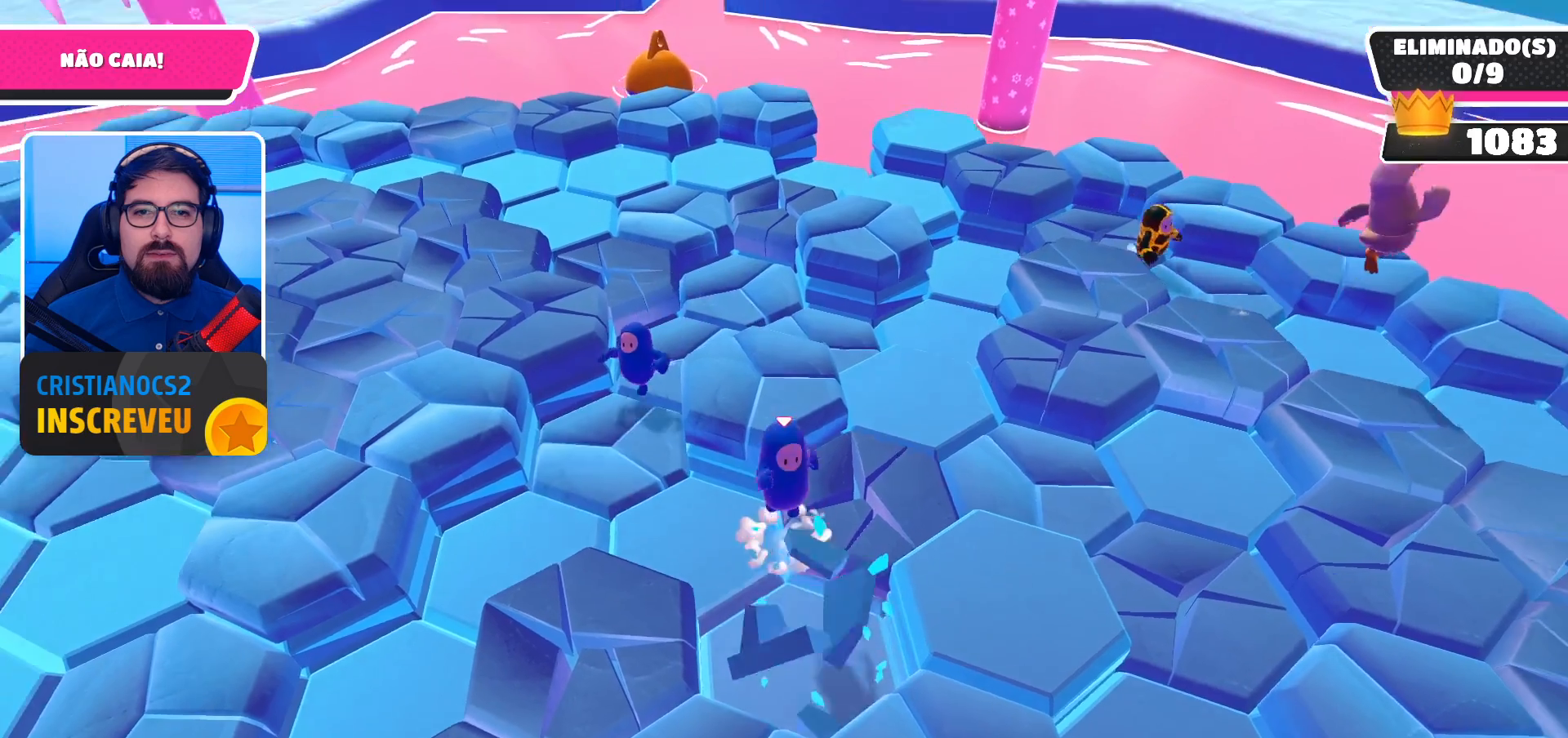
{"buttons": [], "left_stick": "center", "right_stick": "center", "events": [[167, "left_stick", "left"], [200, "right_stick", "down"], [267, "left_stick", "center"], [367, "right_stick", "center"]]}
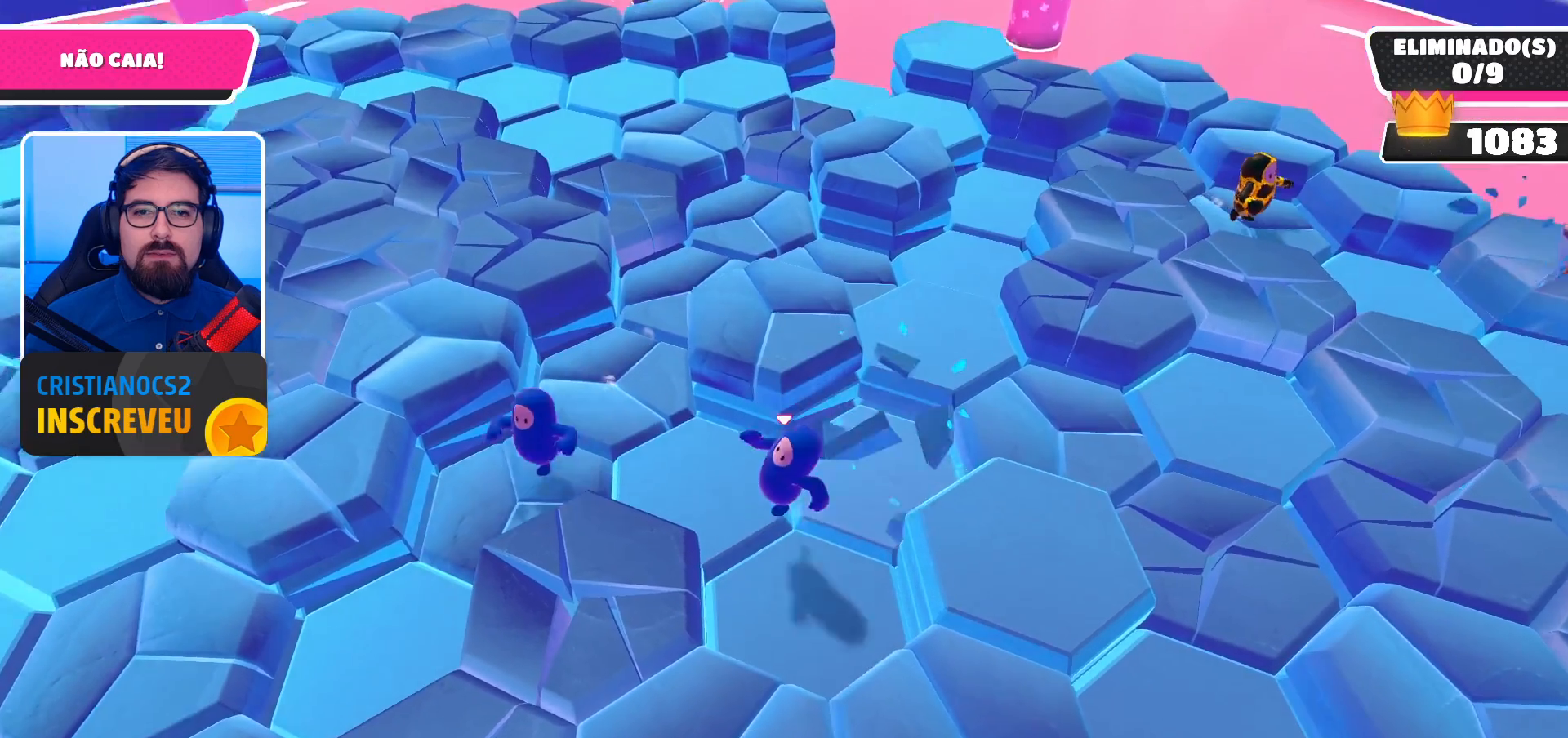
{"buttons": [], "left_stick": "center", "right_stick": "center", "events": [[267, "left_stick", "right"], [433, "left_stick", "center"]]}
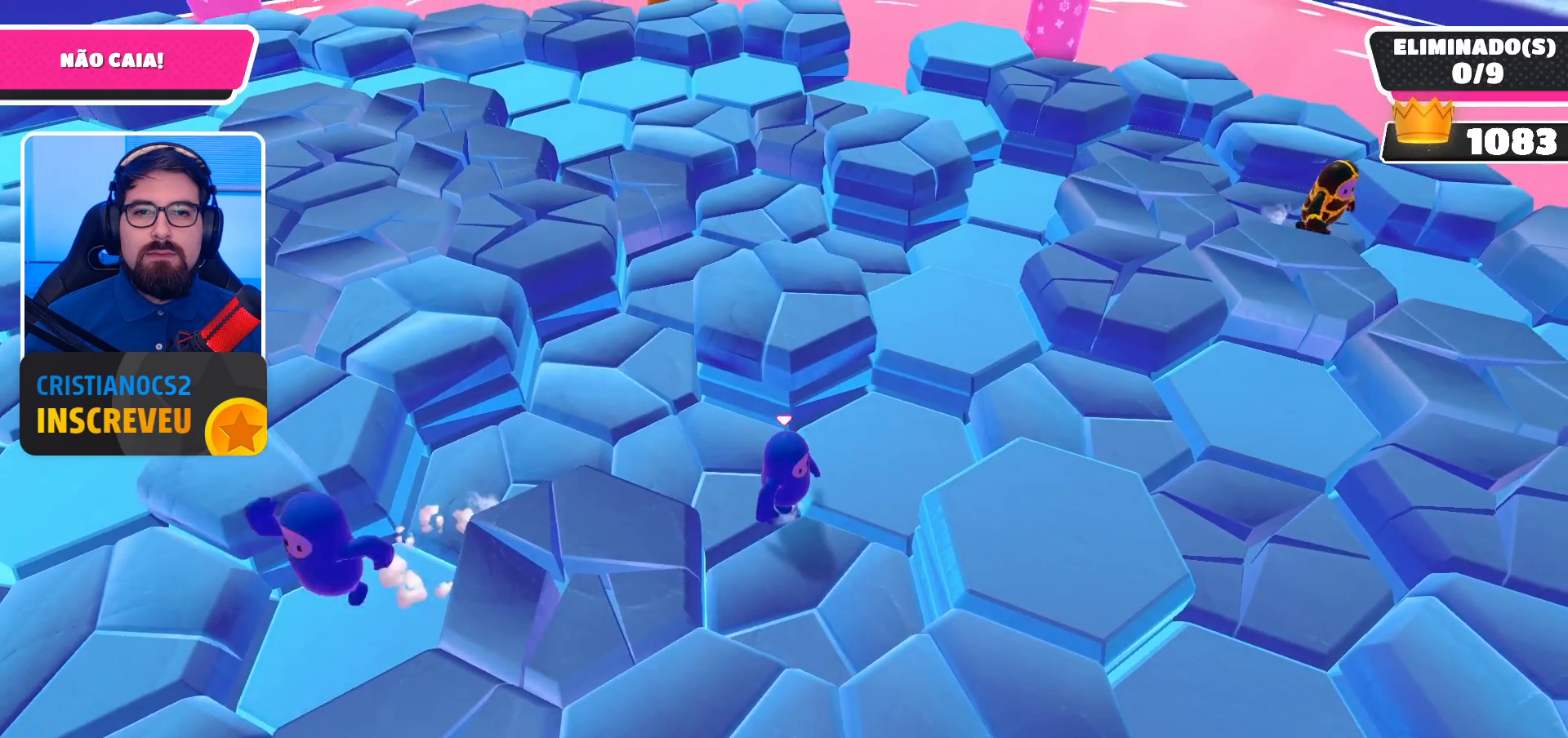
{"buttons": [], "left_stick": "center", "right_stick": "center", "events": [[300, "left_stick", "down-right"], [433, "left_stick", "center"]]}
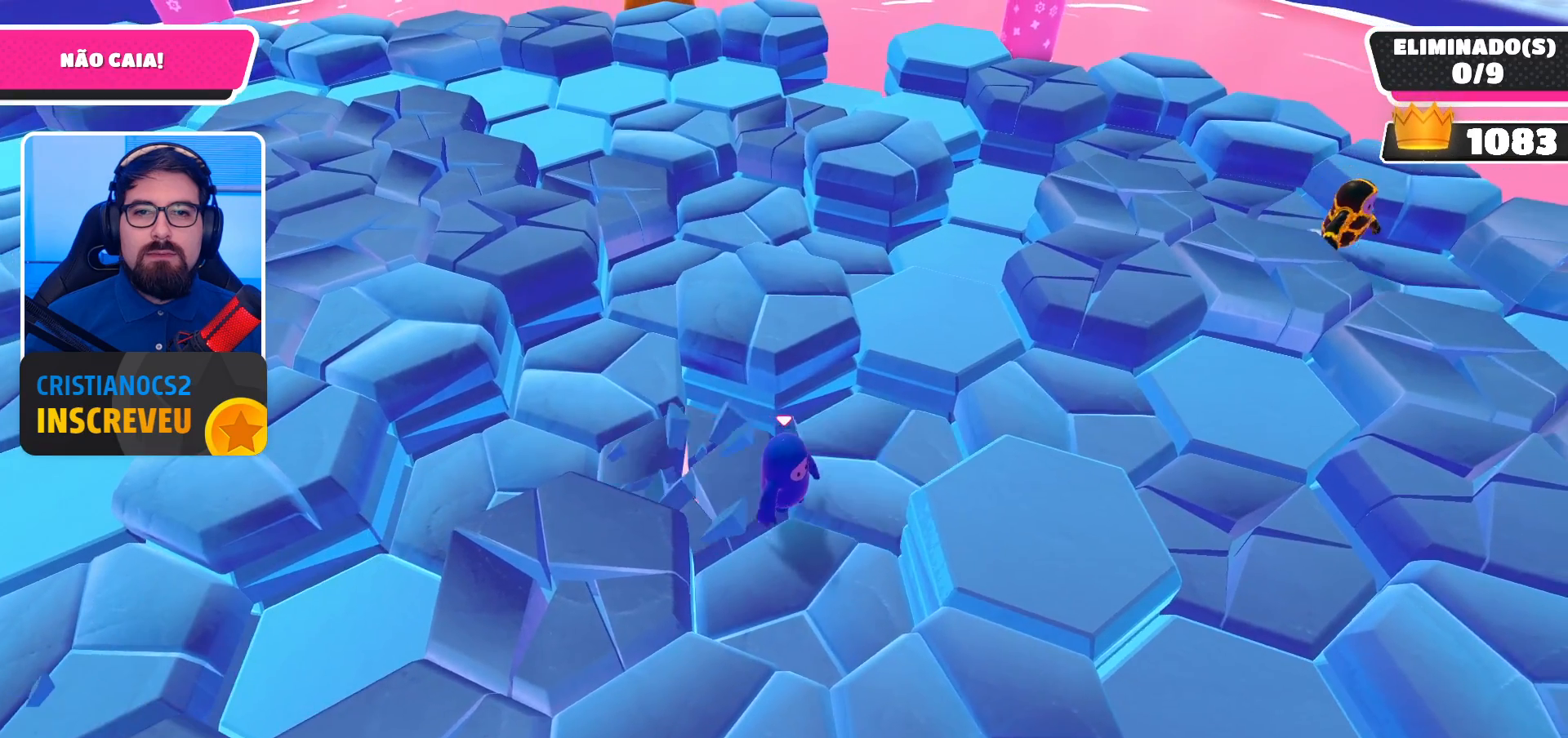
{"buttons": [], "left_stick": "up-left", "right_stick": "center", "events": [[167, "left_stick", "down-left"], [300, "left_stick", "center"], [500, "left_stick", "up-left"]]}
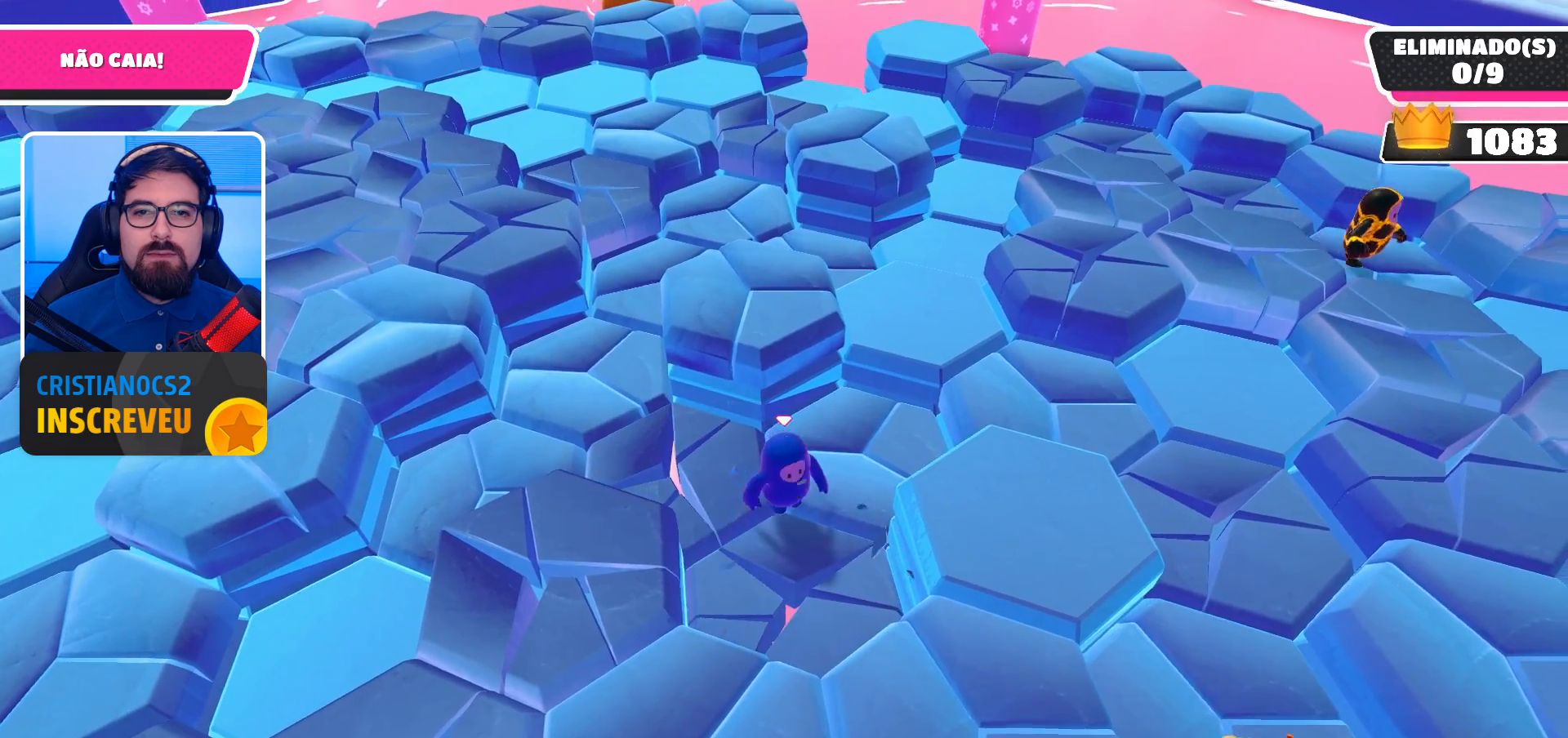
{"buttons": [], "left_stick": "down-right", "right_stick": "center", "events": [[167, "left_stick", "left"], [333, "left_stick", "down"], [400, "left_stick", "down-right"]]}
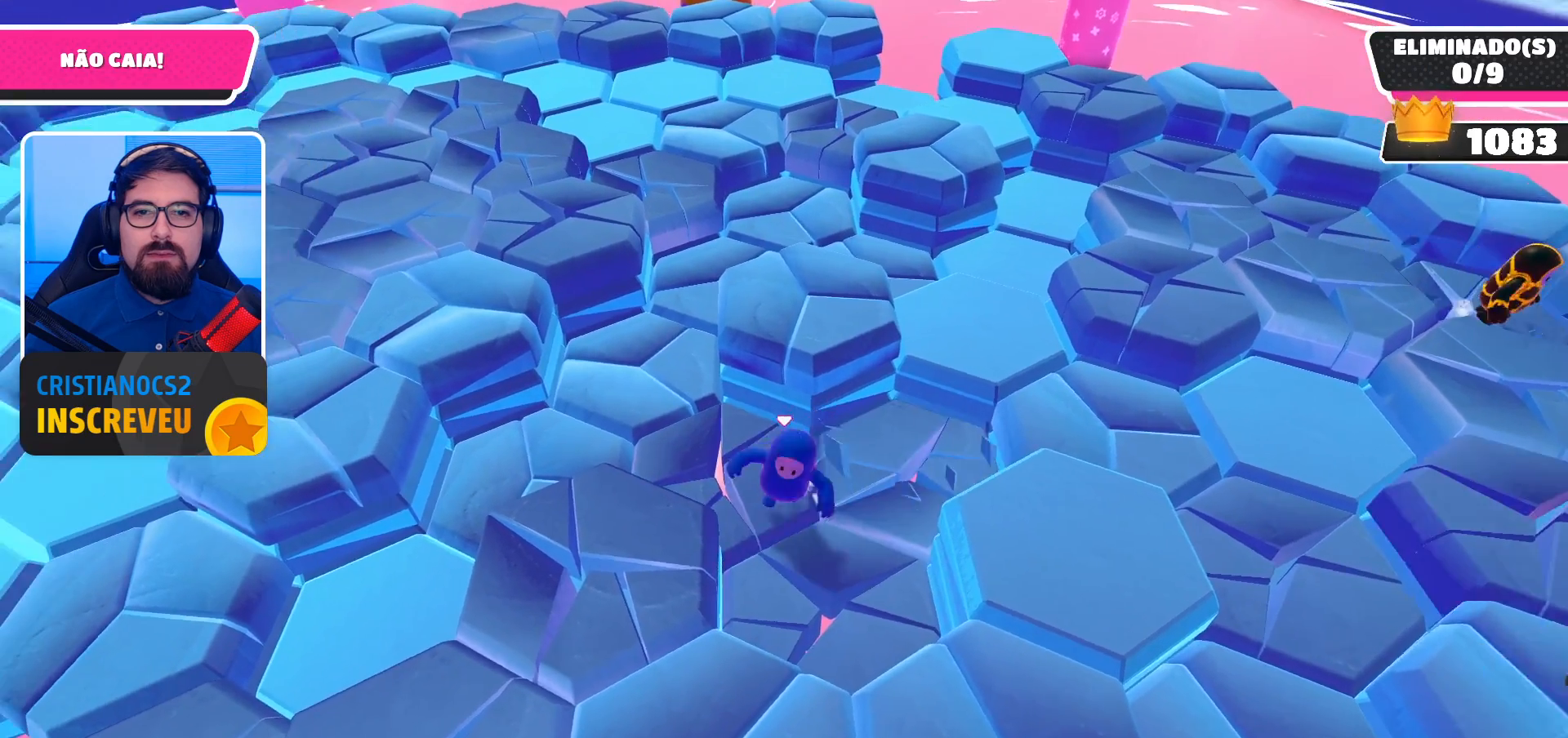
{"buttons": [], "left_stick": "up", "right_stick": "center", "events": [[100, "left_stick", "right"], [300, "left_stick", "up-right"], [433, "left_stick", "up"]]}
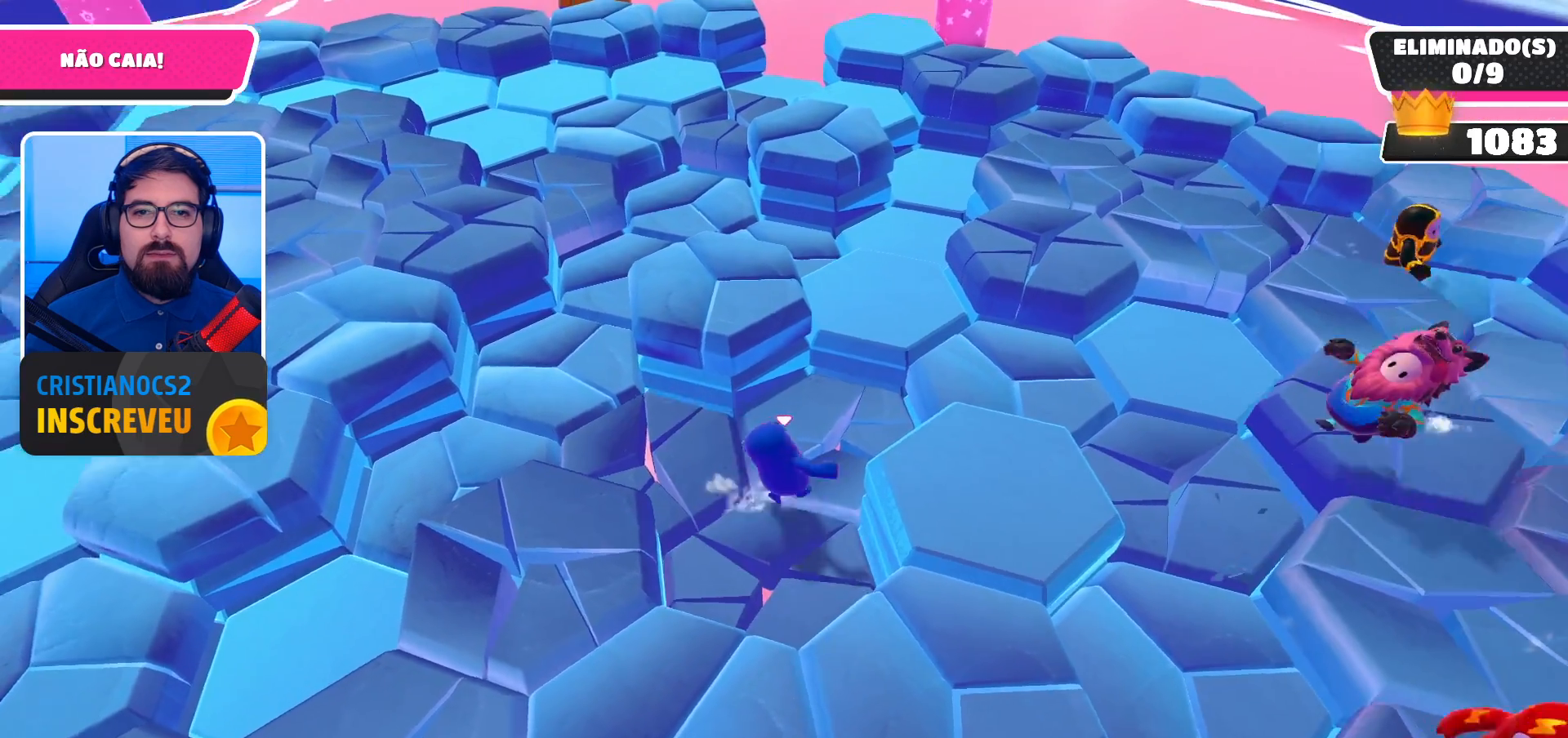
{"buttons": [], "left_stick": "up-left", "right_stick": "center", "events": [[133, "left_stick", "up-left"], [333, "A", "down"], [433, "A", "up"]]}
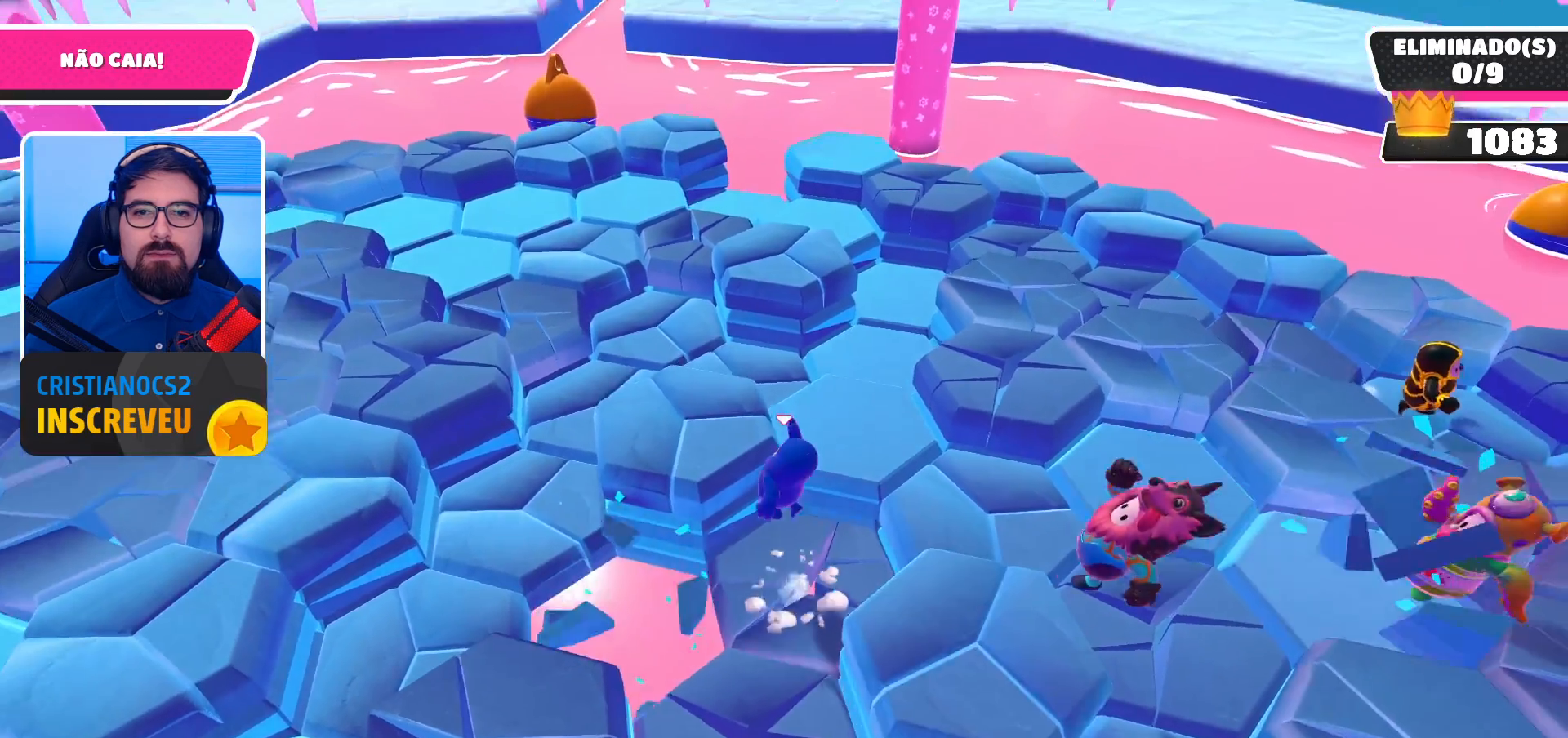
{"buttons": [], "left_stick": "up-left", "right_stick": "center", "events": [[133, "right_stick", "left"], [467, "right_stick", "center"]]}
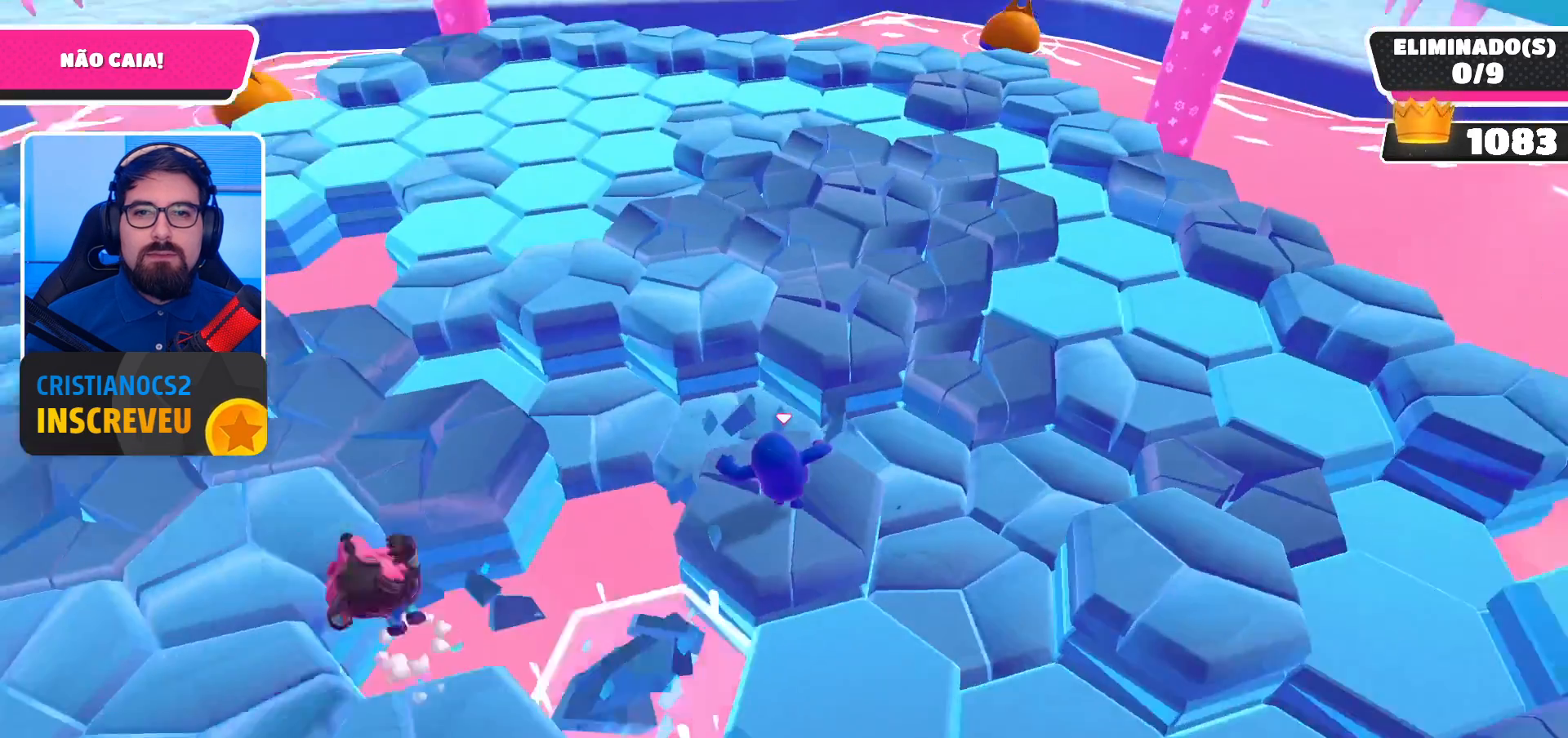
{"buttons": [], "left_stick": "up-right", "right_stick": "center", "events": [[200, "A", "down"], [267, "left_stick", "up"], [333, "A", "up"], [367, "left_stick", "up-right"]]}
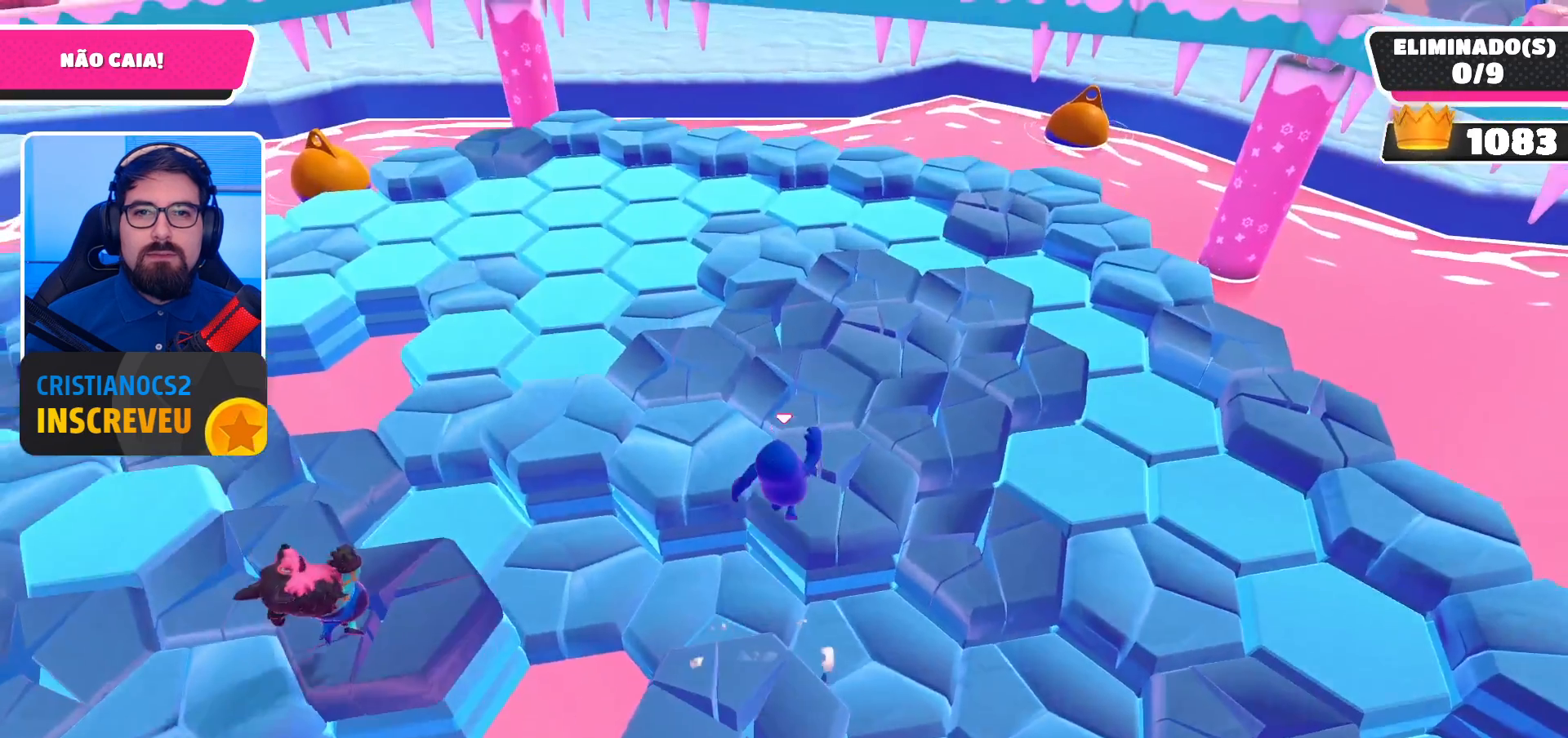
{"buttons": [], "left_stick": "up-right", "right_stick": "center", "events": [[33, "left_stick", "right"], [200, "left_stick", "up"], [400, "left_stick", "up-right"]]}
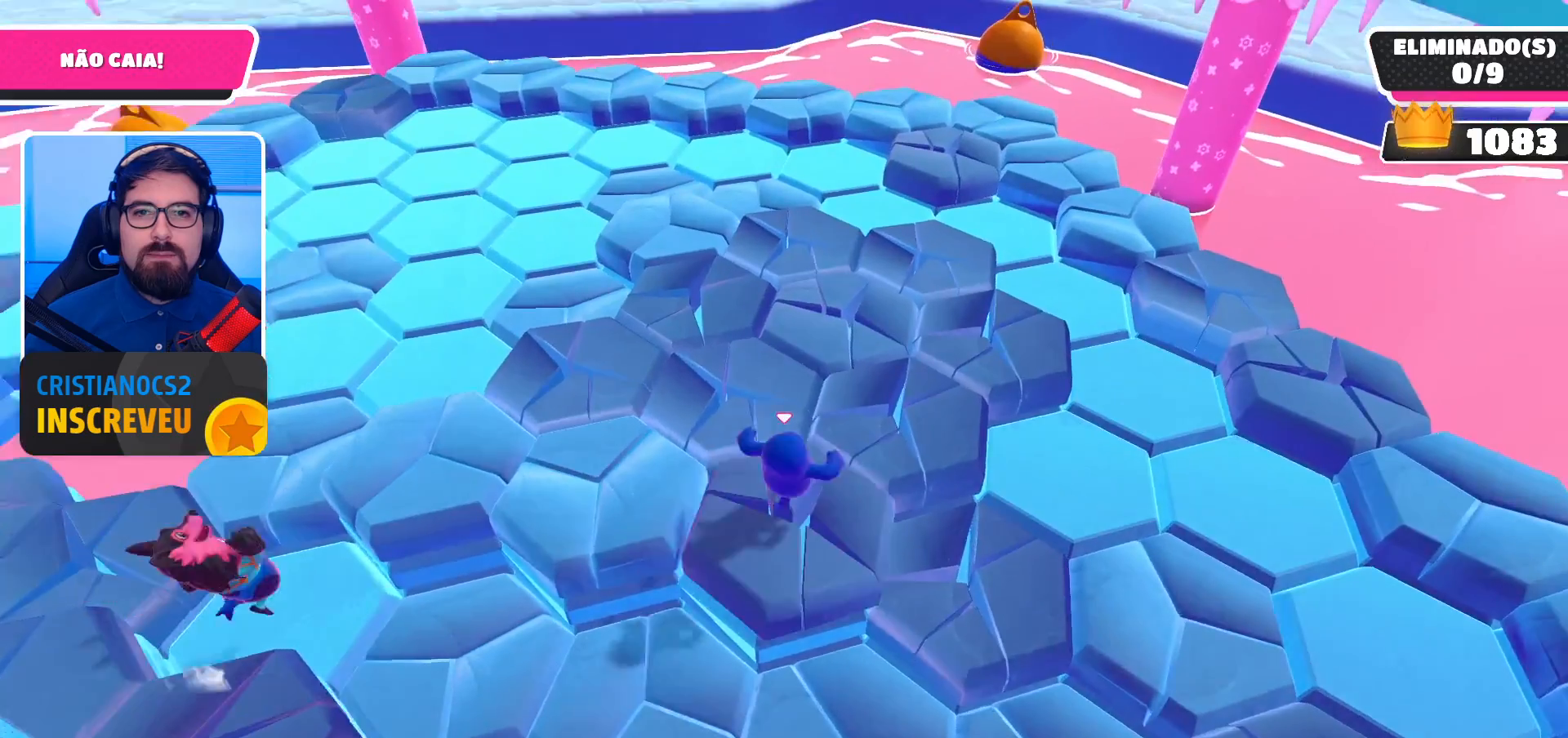
{"buttons": [], "left_stick": "up-right", "right_stick": "center", "events": [[33, "left_stick", "up-left"], [467, "left_stick", "up-right"]]}
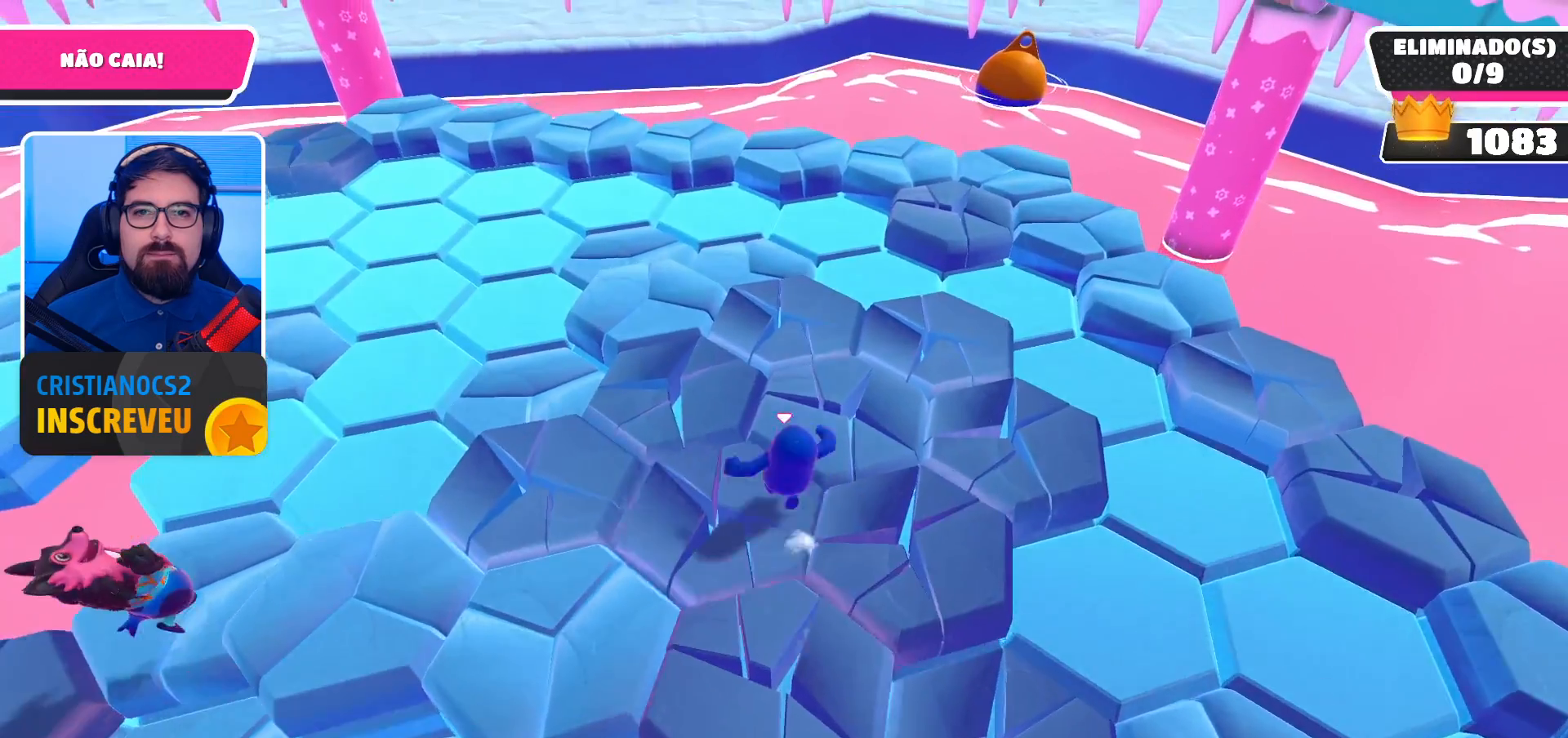
{"buttons": [], "left_stick": "up-left", "right_stick": "left", "events": [[233, "left_stick", "up"], [367, "left_stick", "up-left"], [367, "right_stick", "left"]]}
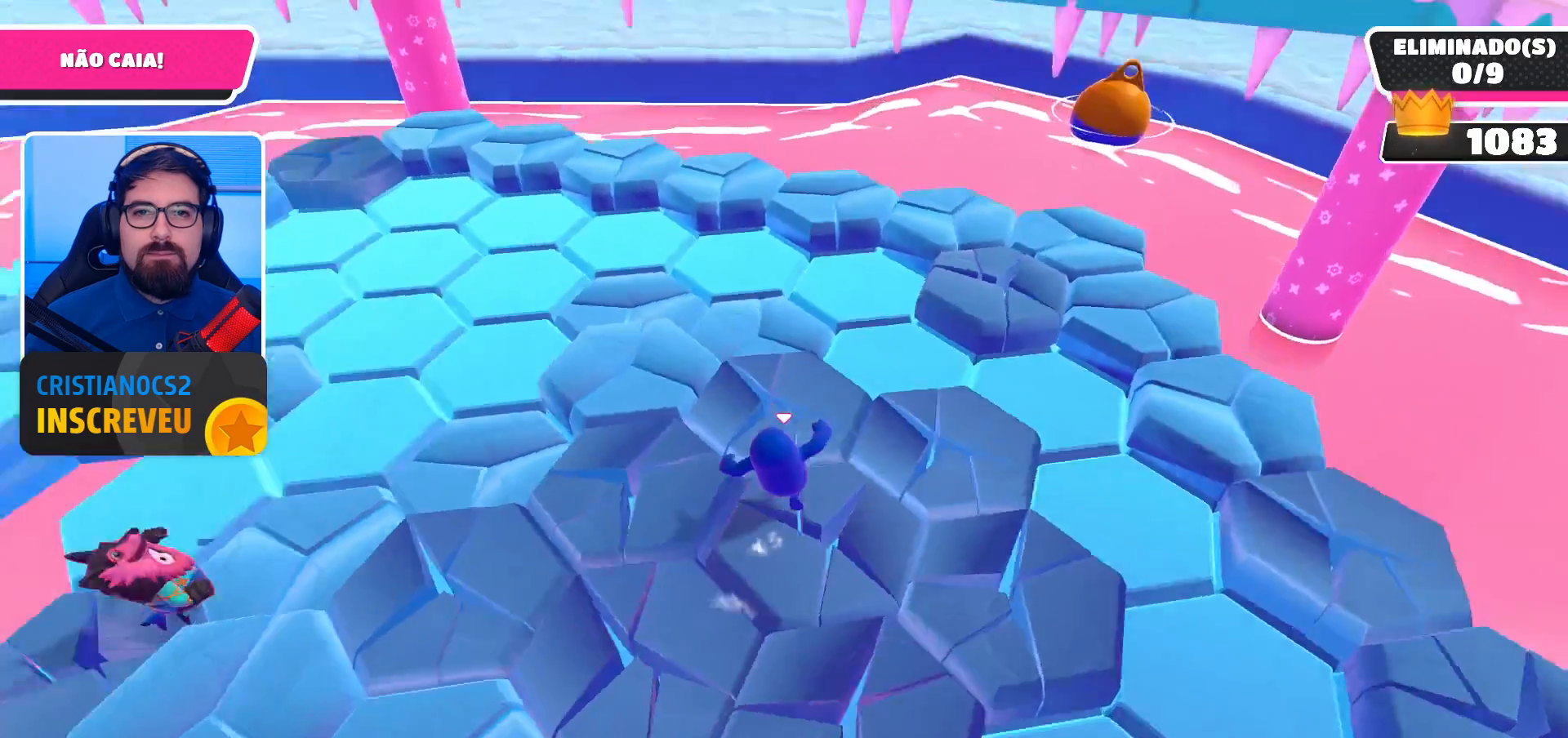
{"buttons": [], "left_stick": "down-left", "right_stick": "center", "events": [[100, "left_stick", "left"], [233, "left_stick", "down-left"], [333, "right_stick", "up-left"], [500, "right_stick", "center"]]}
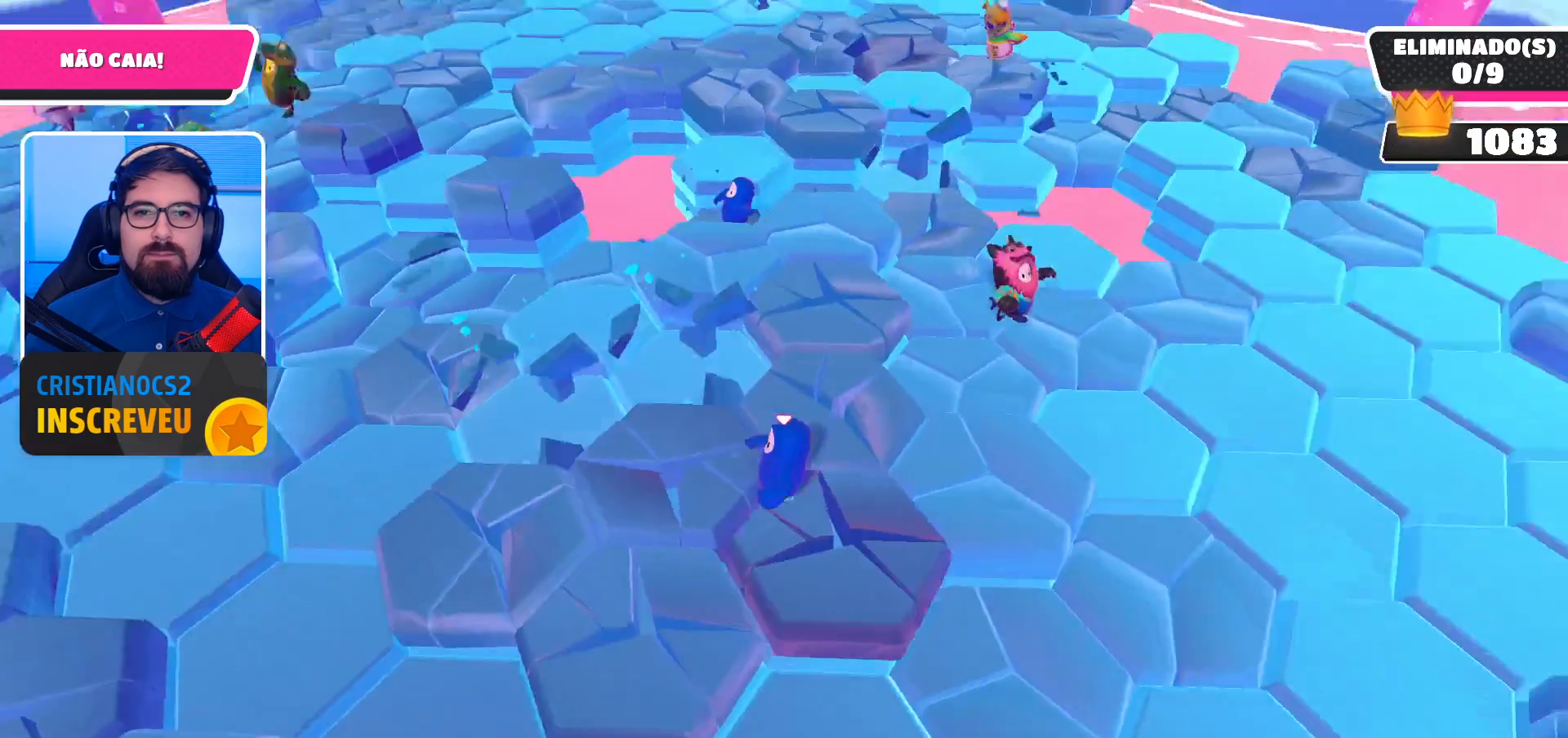
{"buttons": [], "left_stick": "left", "right_stick": "center", "events": [[233, "left_stick", "left"]]}
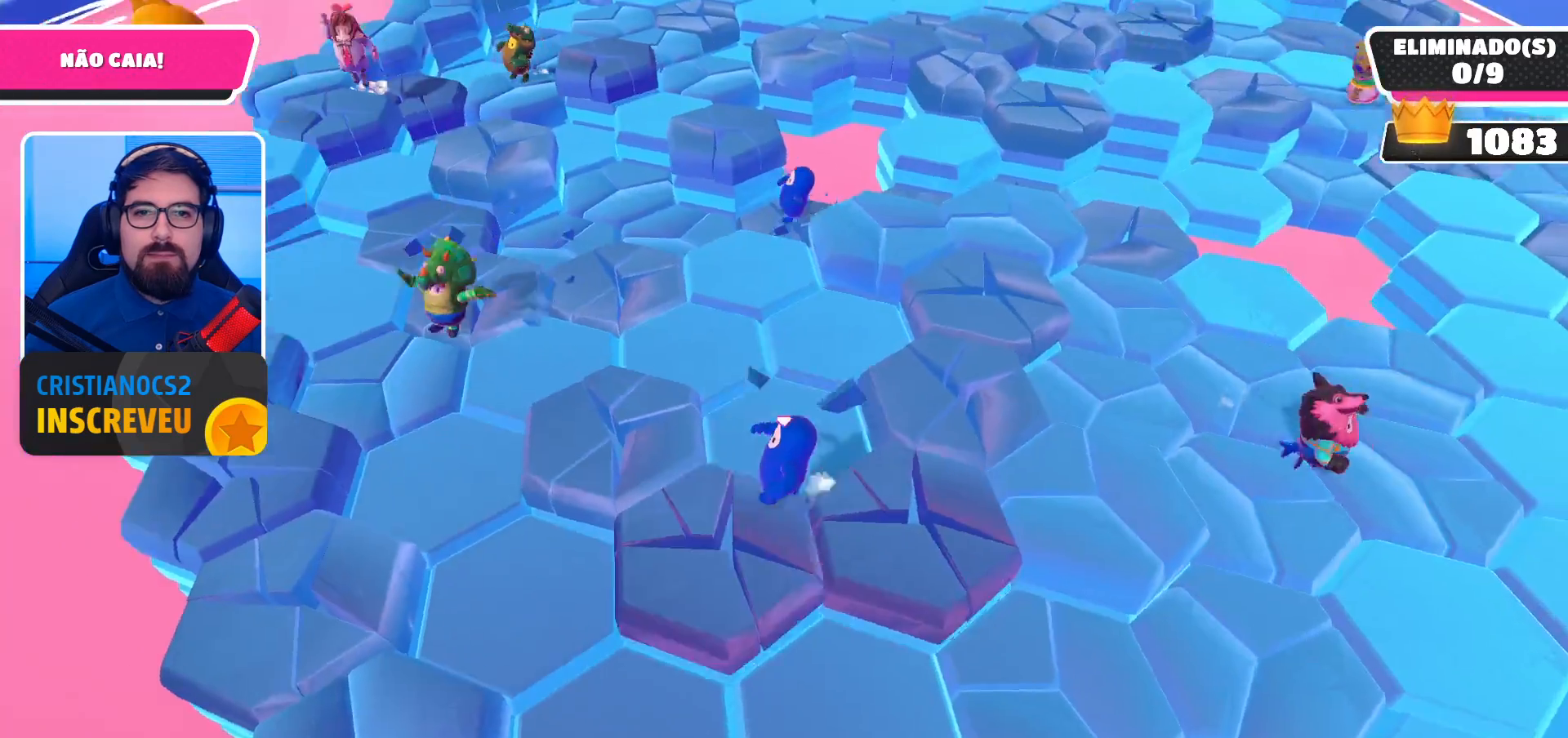
{"buttons": [], "left_stick": "up-right", "right_stick": "center", "events": [[33, "right_stick", "right"], [100, "left_stick", "up-left"], [200, "right_stick", "center"], [333, "right_stick", "right"], [500, "left_stick", "up-right"], [500, "right_stick", "center"]]}
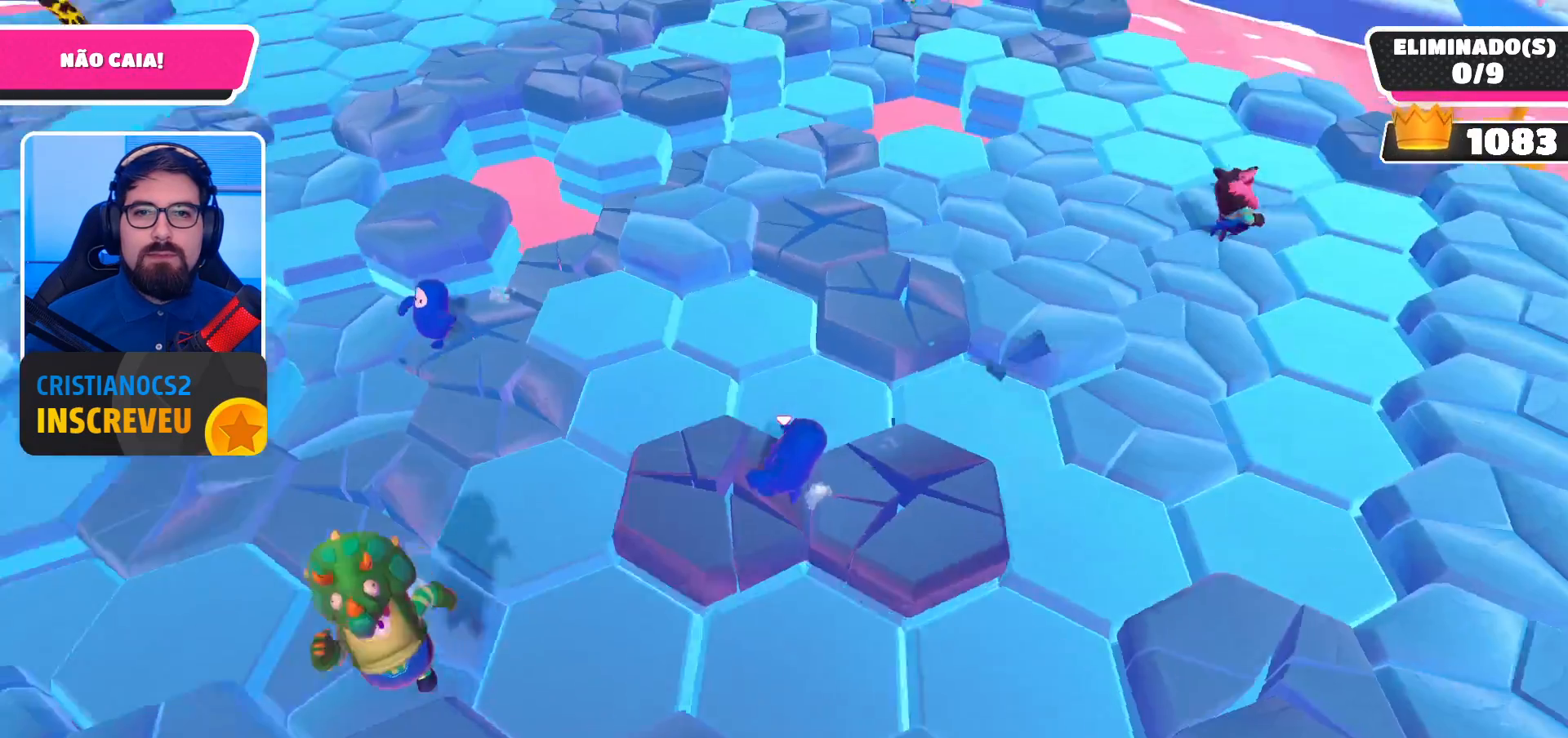
{"buttons": [], "left_stick": "up-left", "right_stick": "center", "events": [[167, "left_stick", "right"], [267, "left_stick", "center"], [333, "A", "down"], [367, "left_stick", "up-left"], [467, "A", "up"]]}
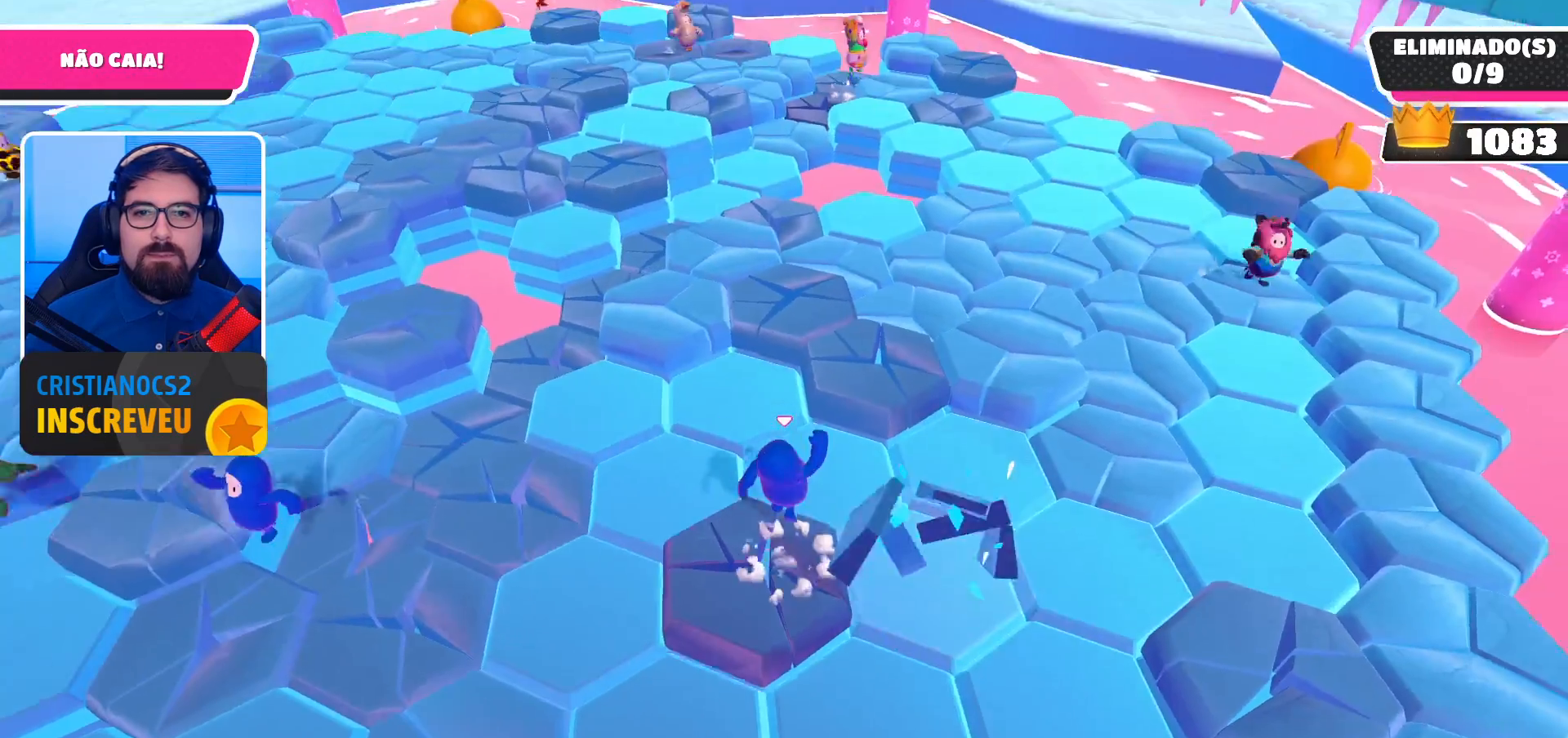
{"buttons": [], "left_stick": "down-right", "right_stick": "center", "events": [[267, "right_stick", "down"], [400, "left_stick", "right"], [500, "left_stick", "down-right"], [500, "right_stick", "center"]]}
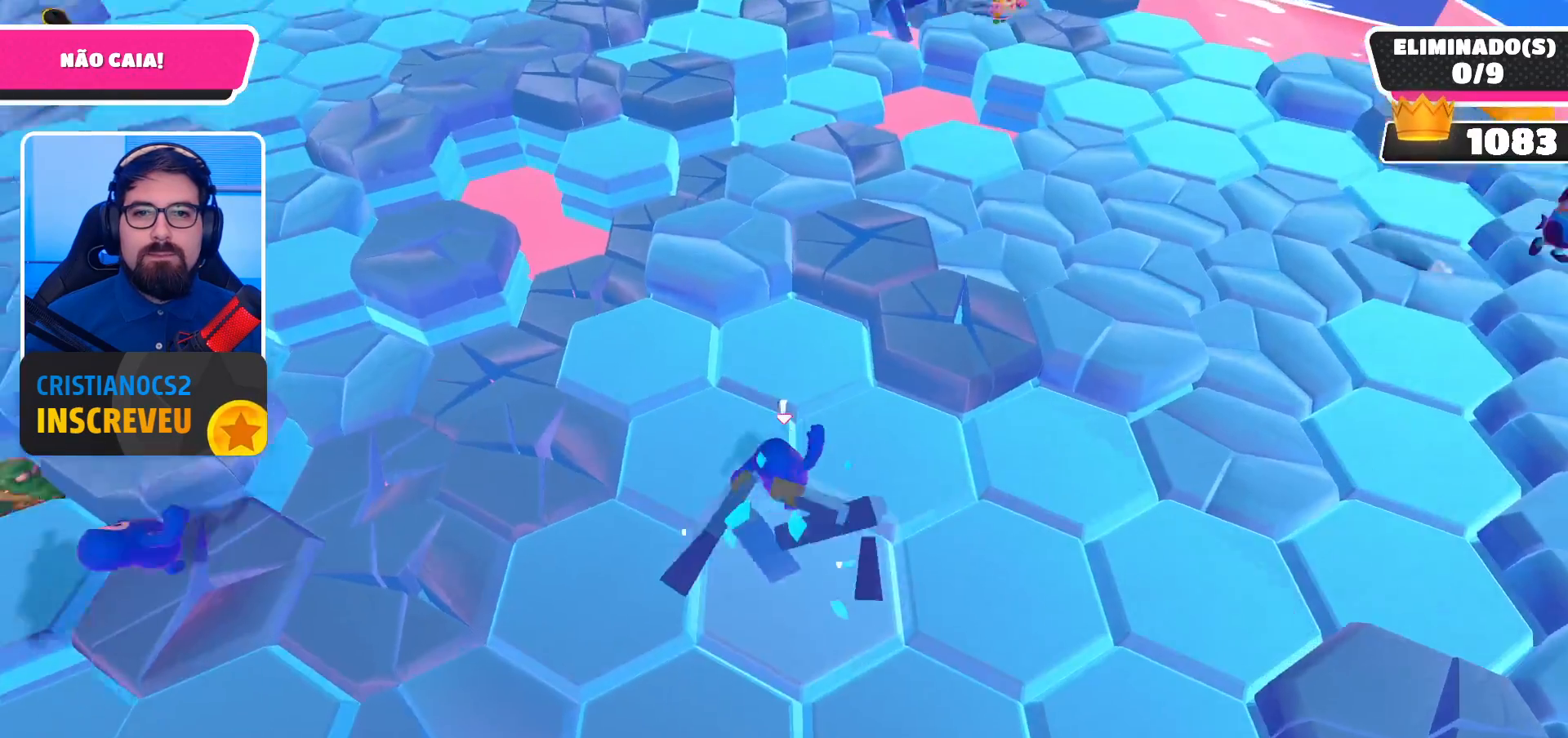
{"buttons": [], "left_stick": "up", "right_stick": "center", "events": [[200, "left_stick", "center"], [400, "left_stick", "up"]]}
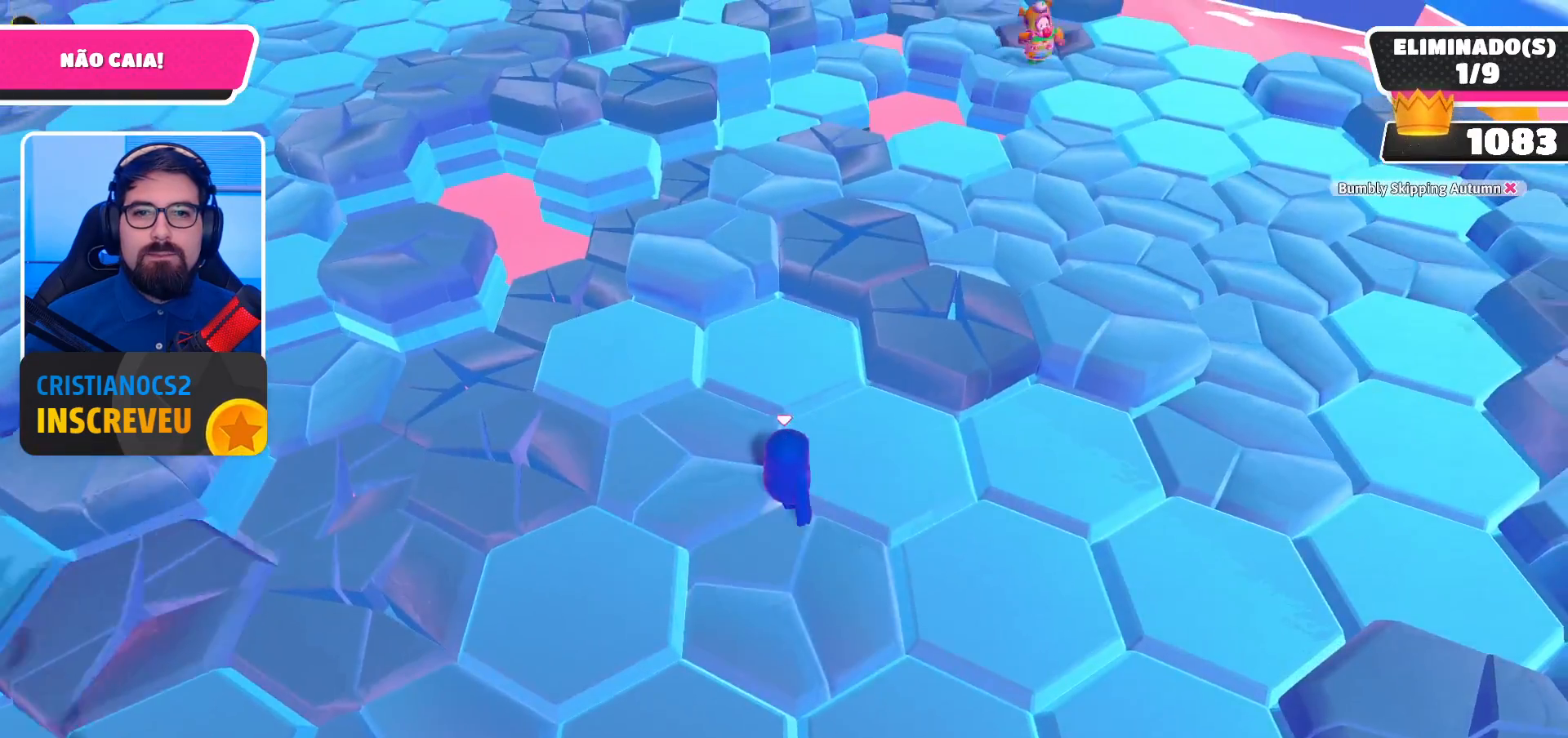
{"buttons": [], "left_stick": "up", "right_stick": "center", "events": [[67, "left_stick", "center"], [133, "left_stick", "down"], [333, "left_stick", "center"], [467, "left_stick", "up"]]}
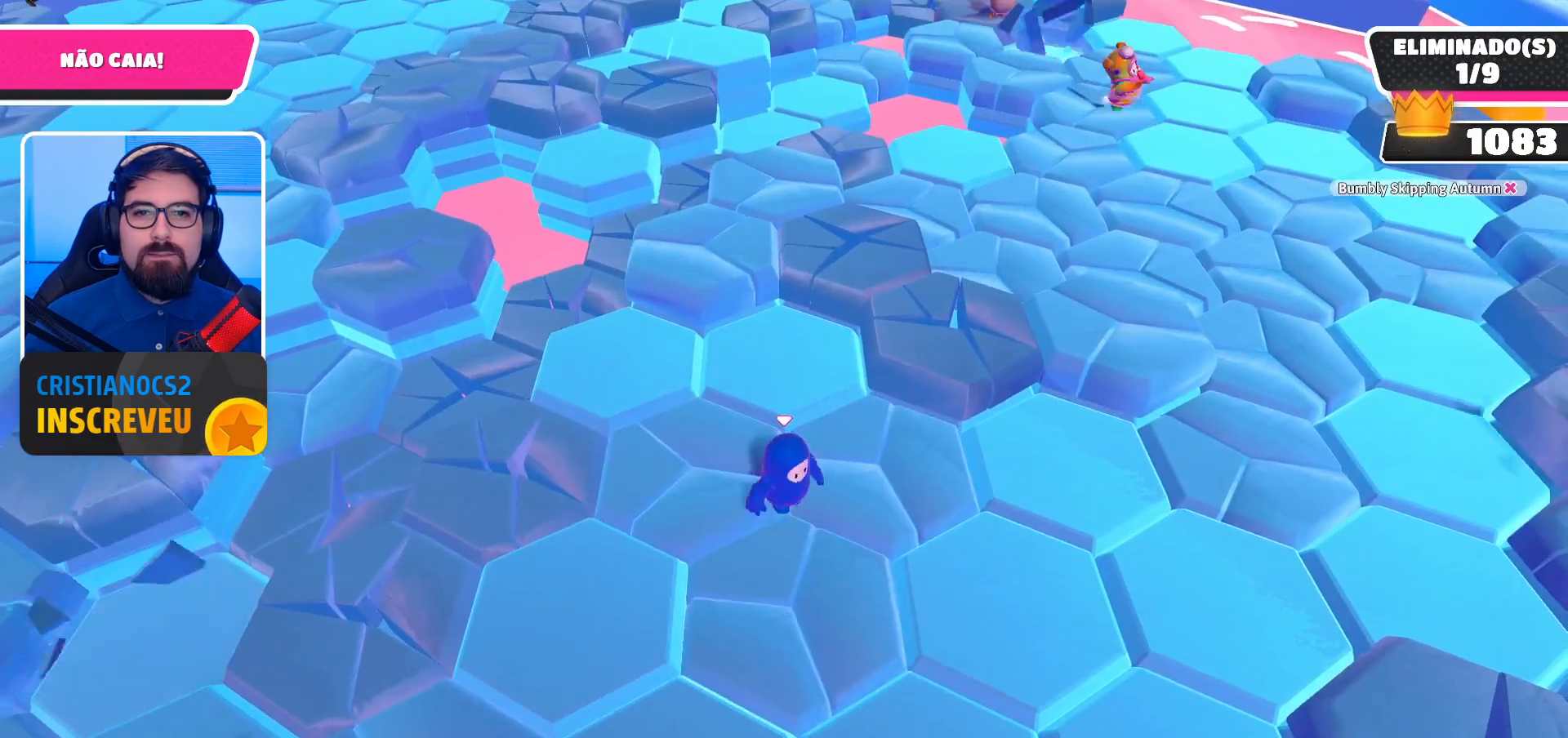
{"buttons": [], "left_stick": "center", "right_stick": "center", "events": [[167, "left_stick", "center"], [233, "left_stick", "down"], [433, "left_stick", "center"]]}
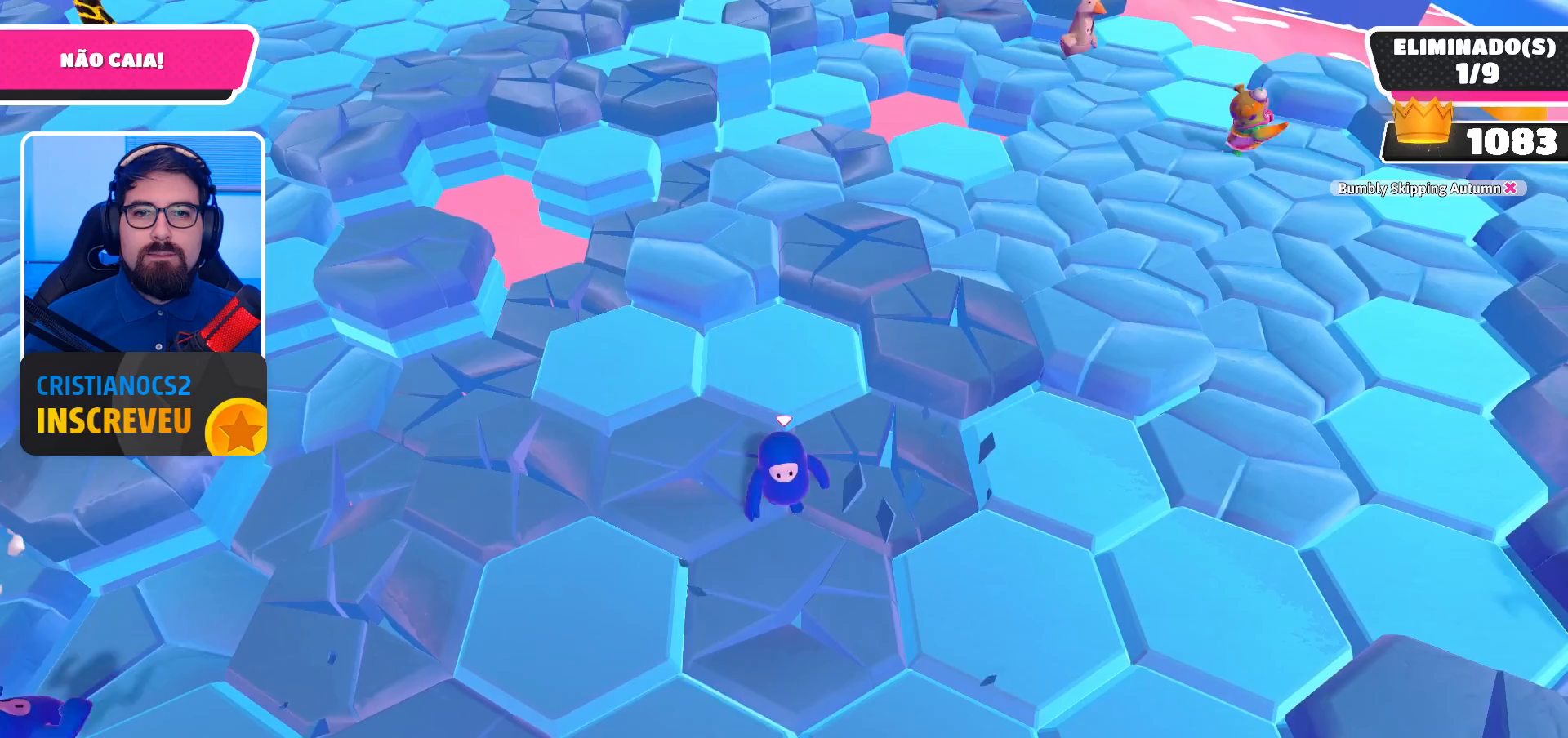
{"buttons": [], "left_stick": "center", "right_stick": "center", "events": [[33, "left_stick", "up"], [233, "left_stick", "down"], [433, "left_stick", "center"]]}
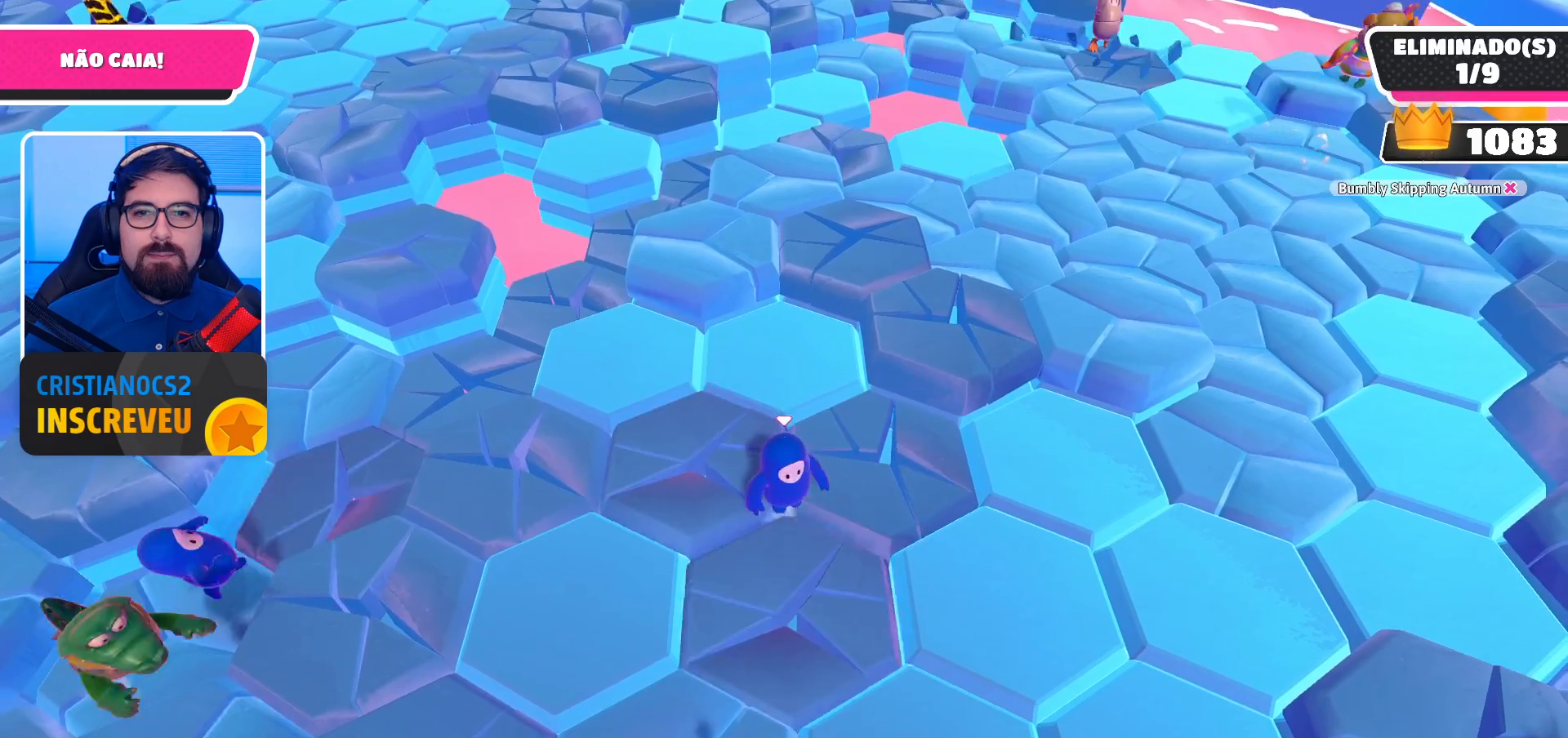
{"buttons": [], "left_stick": "down-right", "right_stick": "center", "events": [[133, "left_stick", "up"], [400, "left_stick", "center"], [500, "left_stick", "down-right"]]}
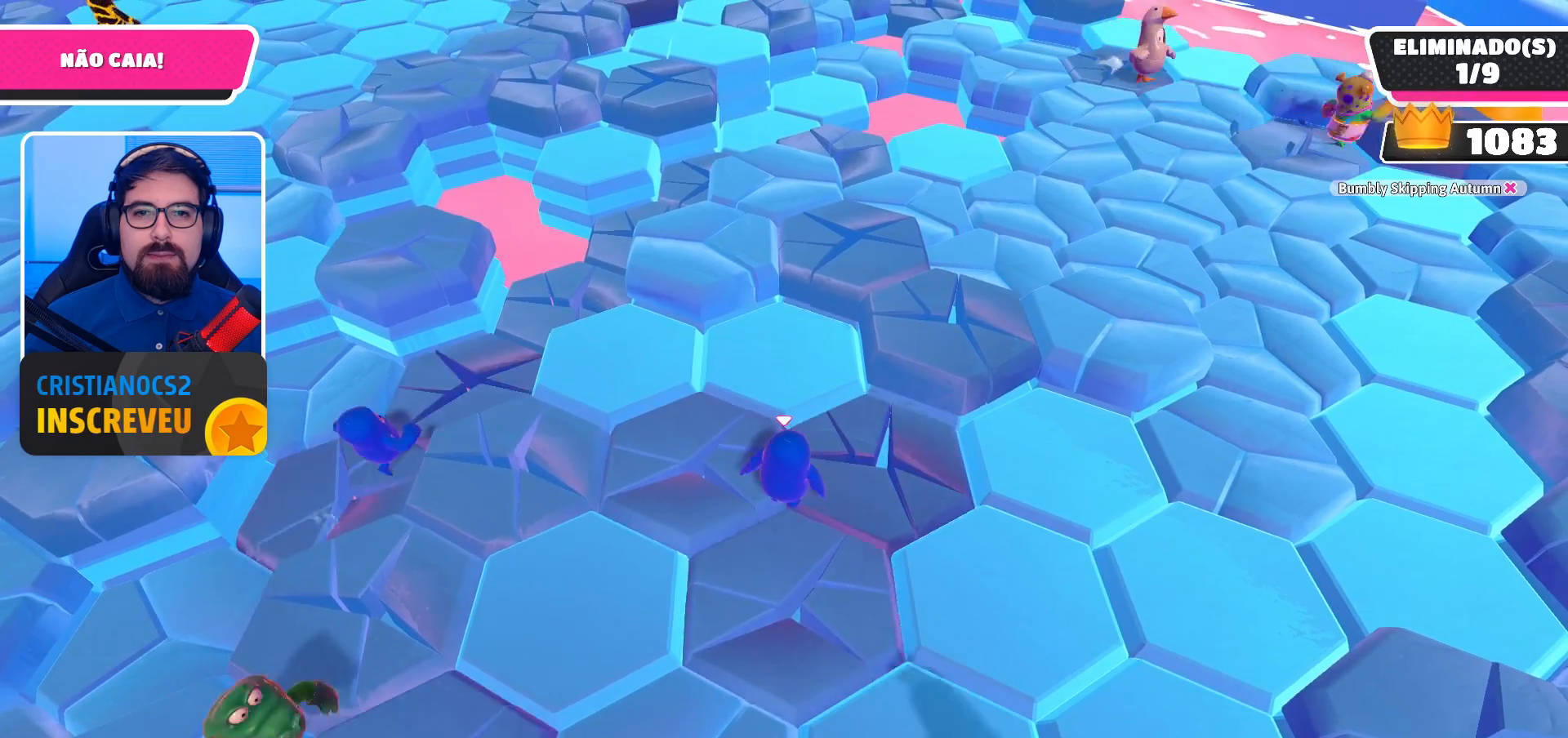
{"buttons": [], "left_stick": "center", "right_stick": "center", "events": [[100, "left_stick", "center"], [333, "A", "down"], [467, "A", "up"]]}
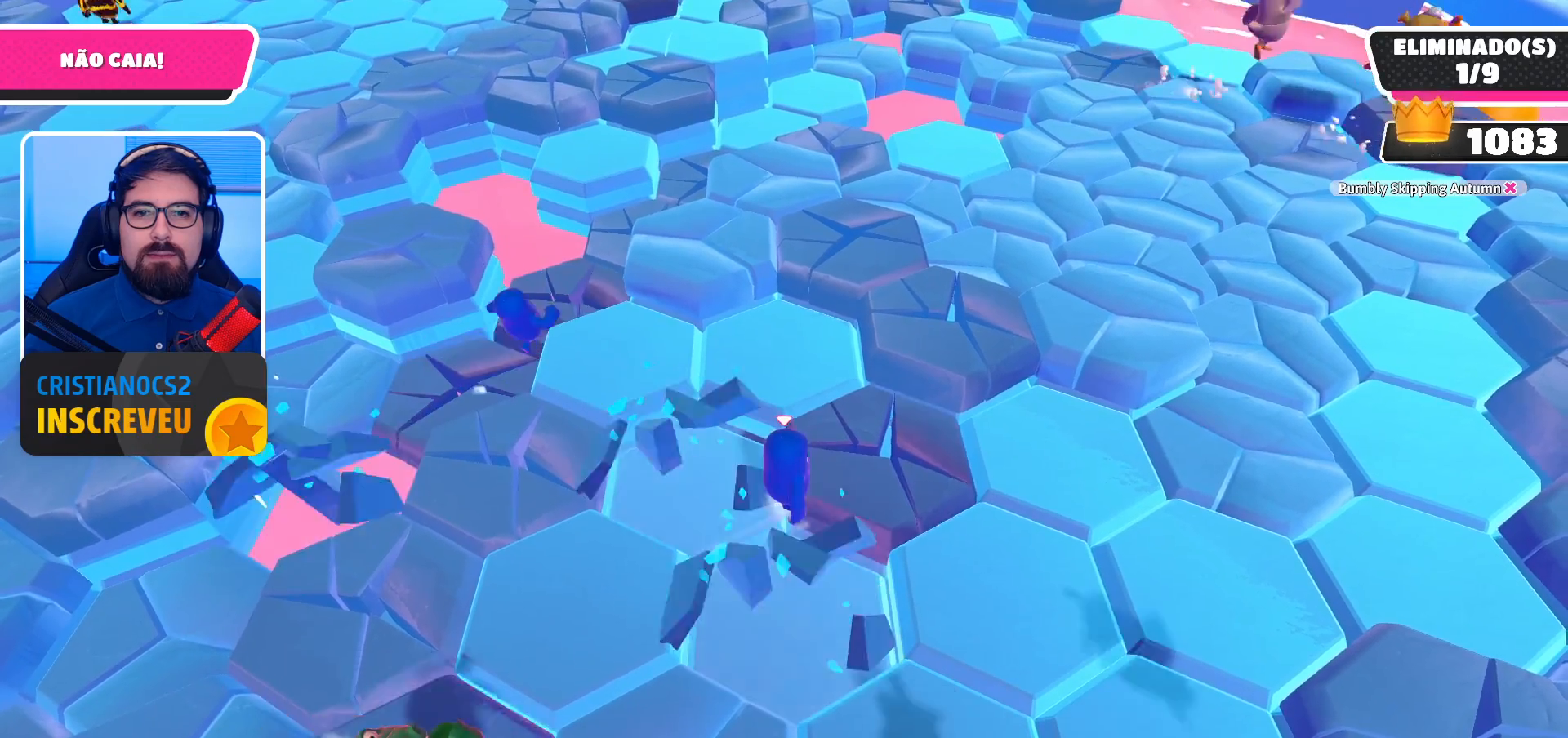
{"buttons": [], "left_stick": "up", "right_stick": "center", "events": [[433, "left_stick", "up"]]}
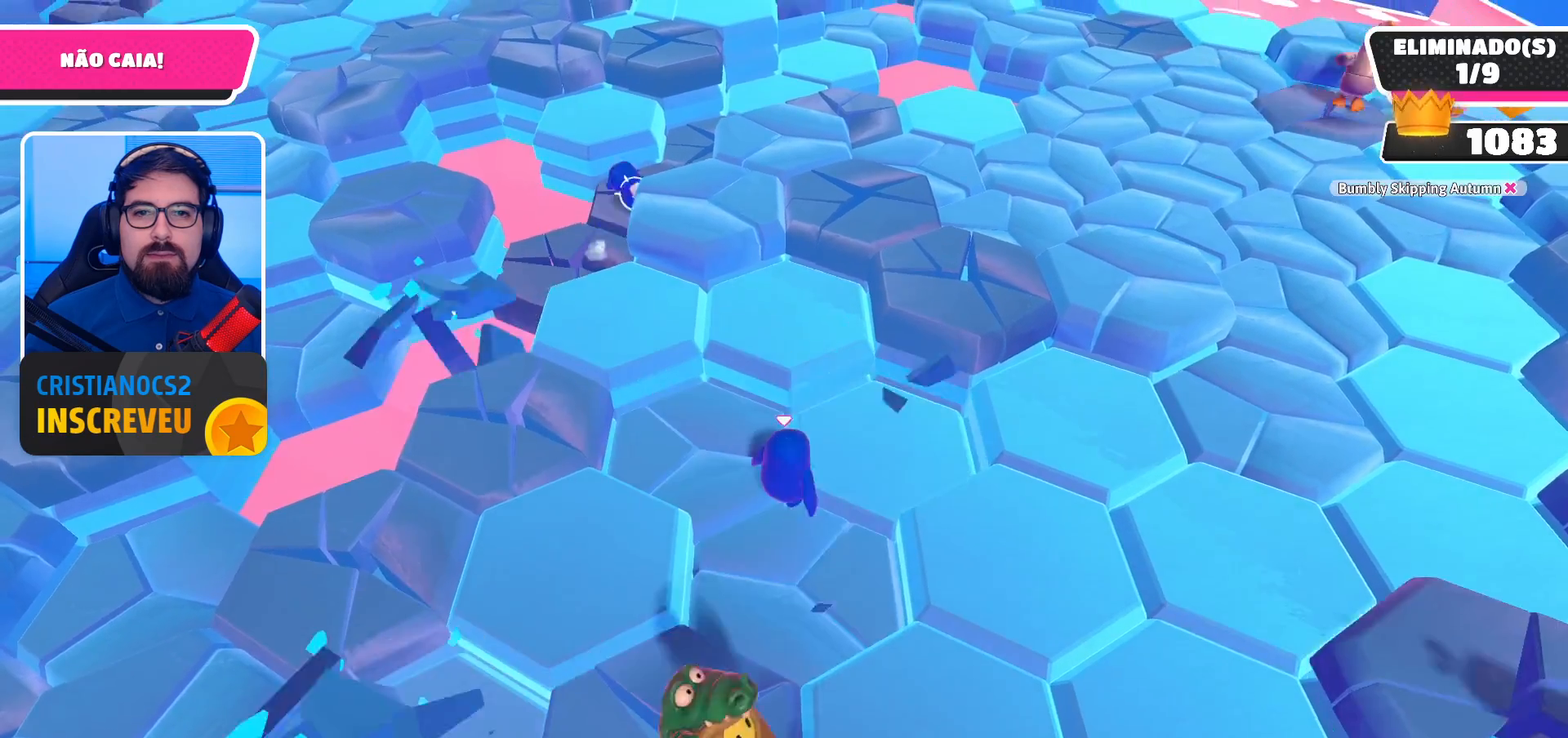
{"buttons": [], "left_stick": "center", "right_stick": "center", "events": [[100, "left_stick", "center"], [300, "left_stick", "down-right"], [433, "left_stick", "center"]]}
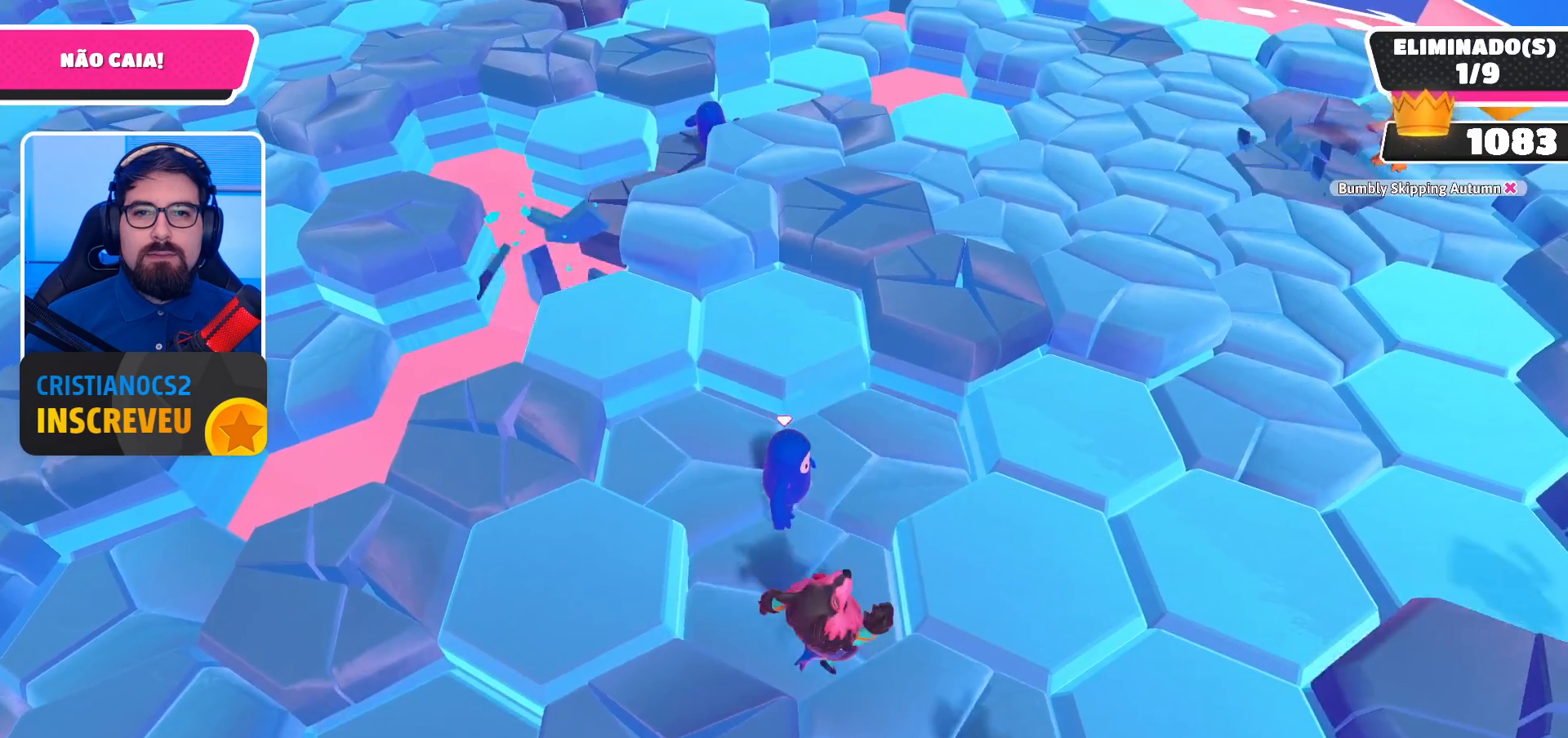
{"buttons": [], "left_stick": "down-right", "right_stick": "center", "events": [[133, "left_stick", "up-left"], [267, "left_stick", "center"], [467, "left_stick", "down-right"]]}
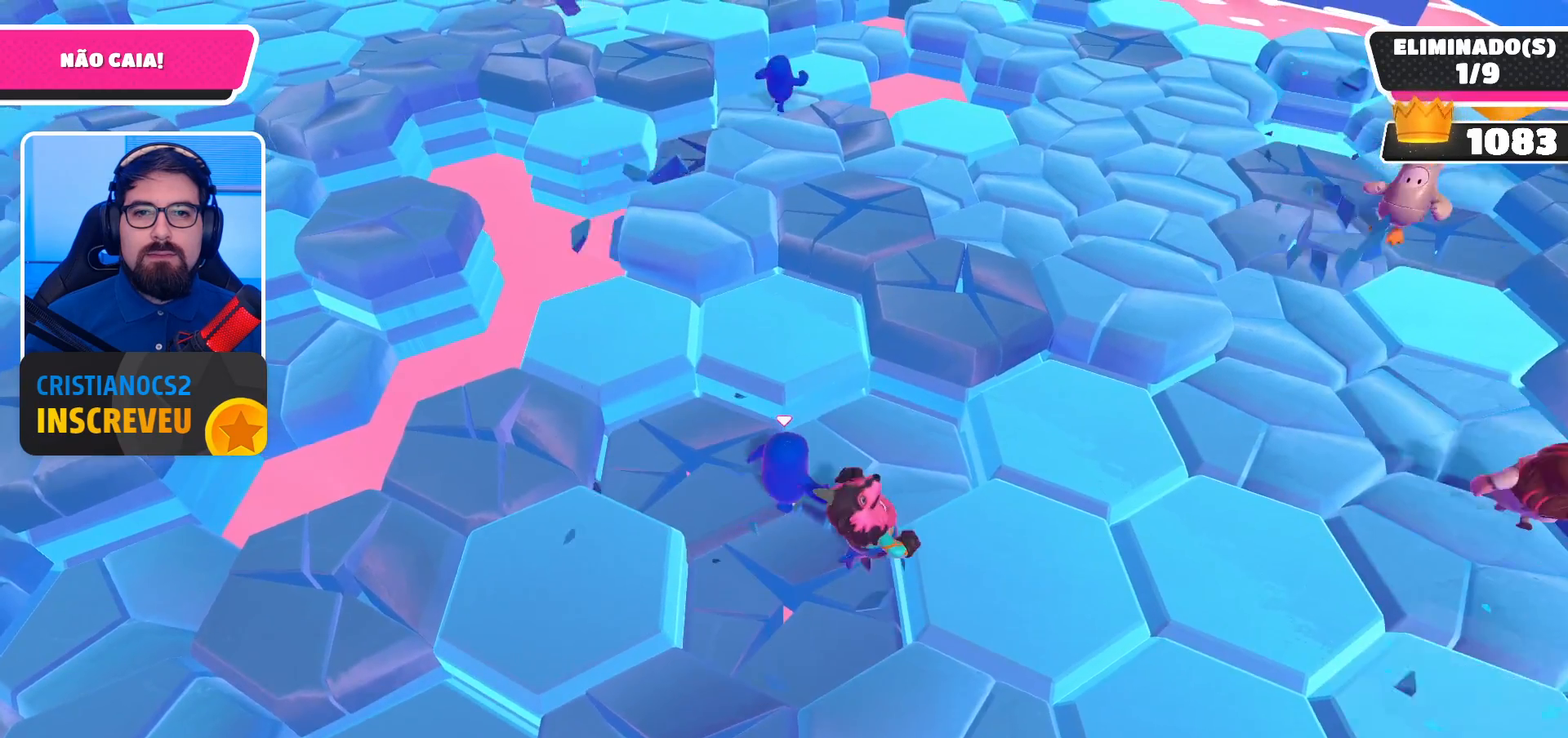
{"buttons": [], "left_stick": "up", "right_stick": "center", "events": [[100, "left_stick", "up"]]}